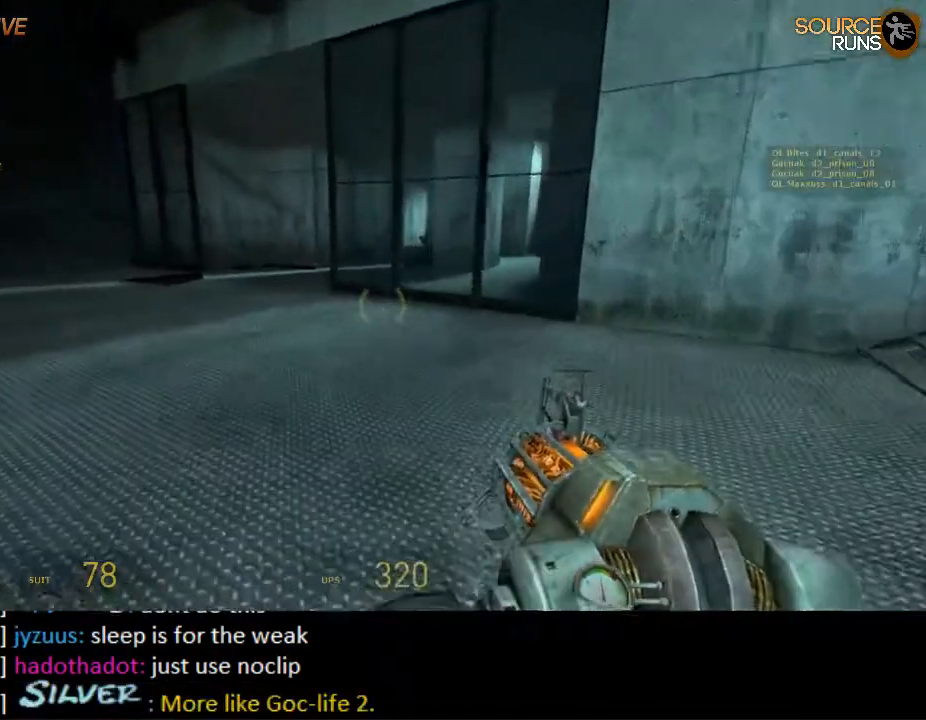
Gameplay with keyboard and mouse; each line is a JSON object with the keys and mouse buttons held at the frame after it. "events" lists presses ("down") and releases ("up") of "1", "2", "3", "4", "5", "a", "alt", "c", "ctrl", "d", "e", "f", "q", "r", "s", "shift", "space", "tab", "v", "w", "x", "z", "mouse_left", "mouse_middle", "mouse_right", "mouse_wheel_up" and "mouse_wheel_down" between this image and that frame as [ms after this image, input, new state], when the widget could be followed in between. "mouse_left", "mouse_middle", "mouse_right", "mouse_wheel_up", "mouse_wheel_down" = the "left", "middle", "right", "wheel_up", "wheel_down" buttons of the "mouse" list. No other keys are recorded. Mouse movement is not recorded.
{"keys": ["a", "shift"], "mouse": [], "events": [[134, "mouse_wheel_up", "down"], [267, "a", "down"], [267, "w", "up"], [334, "mouse_wheel_up", "up"]]}
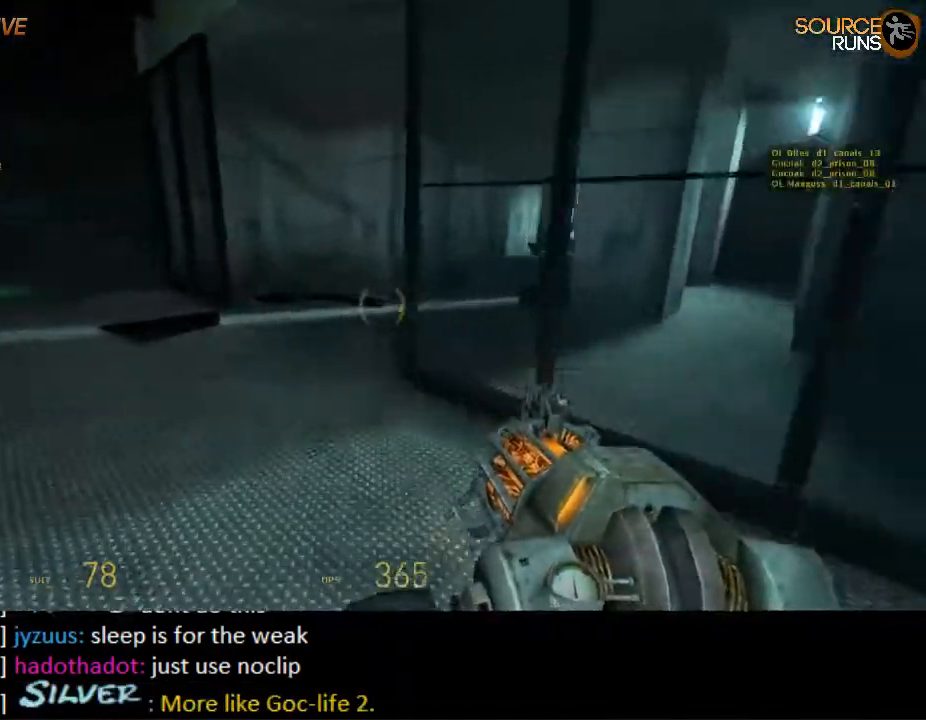
{"keys": ["d"], "mouse": [], "events": [[67, "w", "down"], [134, "mouse_wheel_down", "down"], [284, "mouse_wheel_down", "up"], [317, "a", "up"], [317, "mouse_wheel_down", "down"], [317, "shift", "up"], [317, "w", "up"], [350, "mouse_wheel_down", "up"], [484, "d", "down"]]}
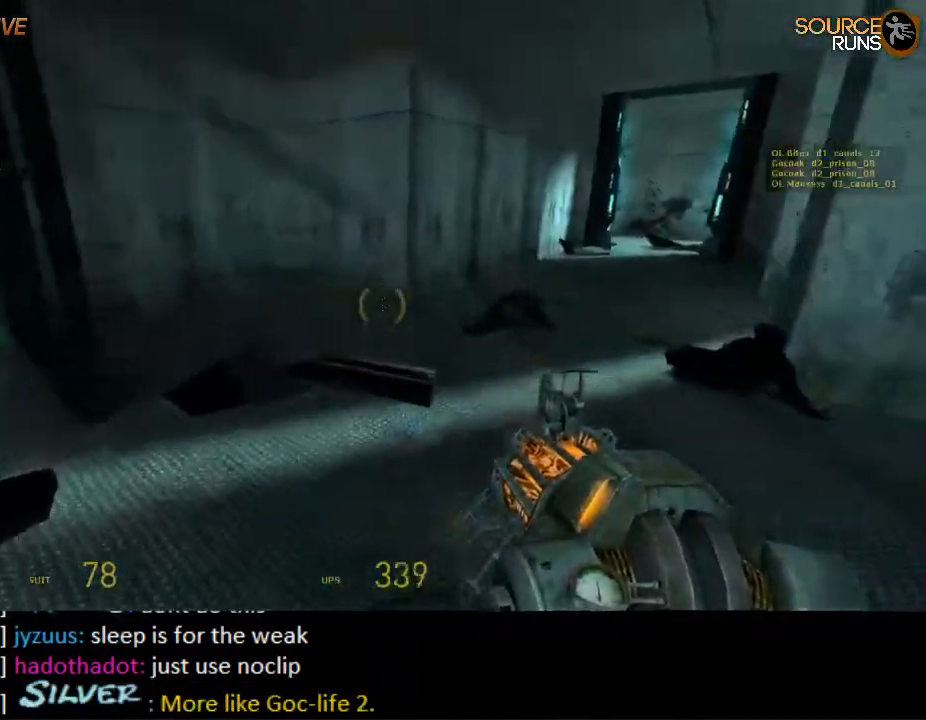
{"keys": [], "mouse": ["right"], "events": [[217, "mouse_right", "down"], [217, "w", "down"], [250, "d", "up"], [450, "w", "up"]]}
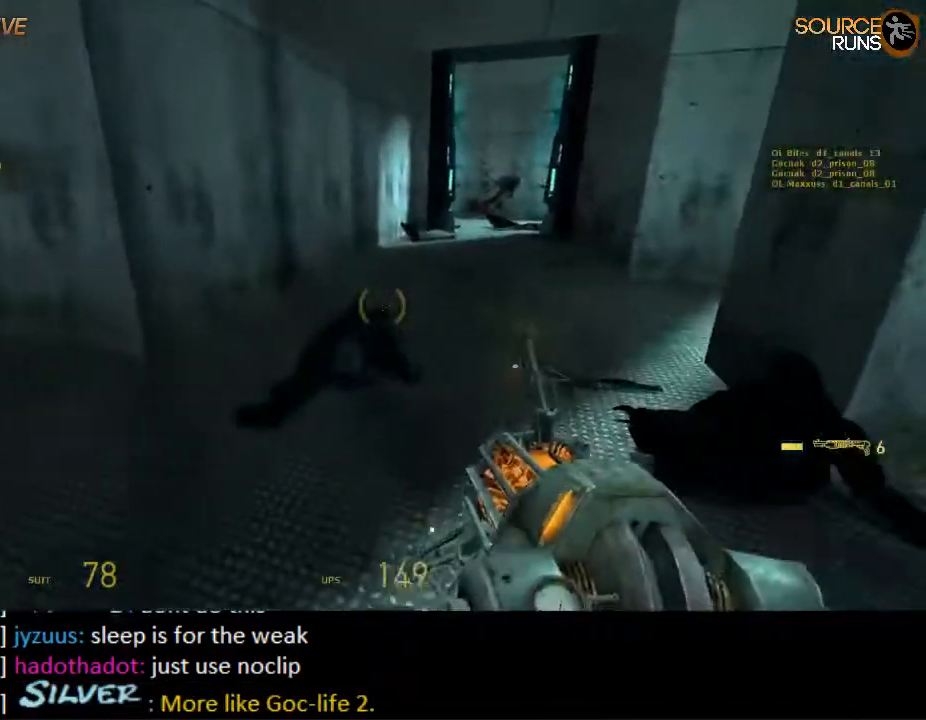
{"keys": ["a", "s"], "mouse": ["right"], "events": [[50, "mouse_right", "up"], [84, "d", "down"], [84, "s", "down"], [200, "d", "up"], [267, "s", "up"], [334, "mouse_right", "down"], [367, "s", "down"], [467, "a", "down"]]}
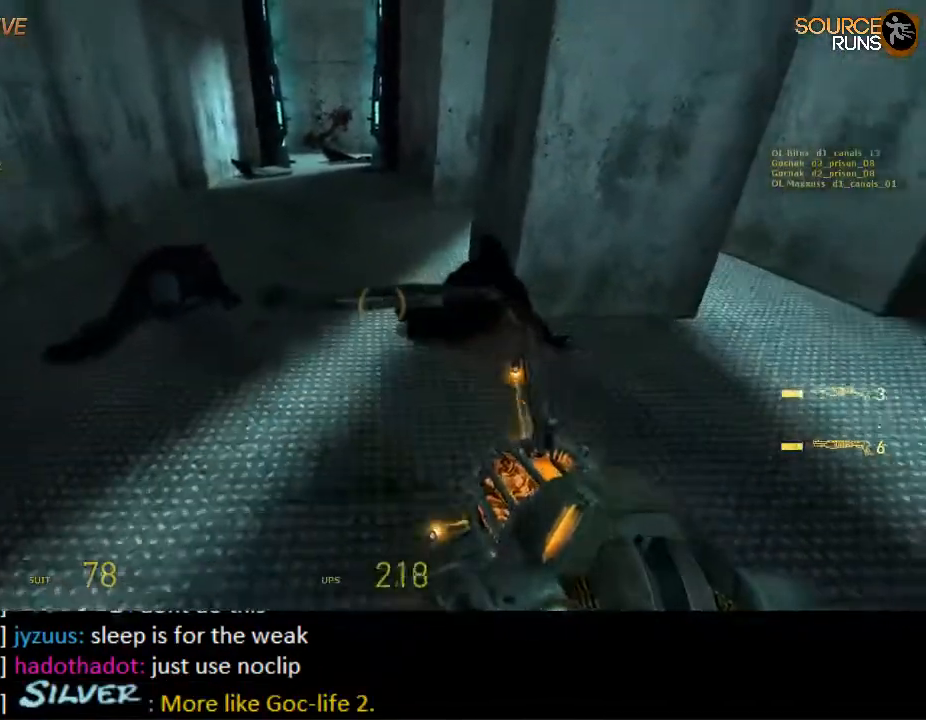
{"keys": ["d", "s"], "mouse": ["right"], "events": [[67, "a", "up"], [67, "mouse_right", "up"], [367, "d", "down"], [434, "mouse_right", "down"]]}
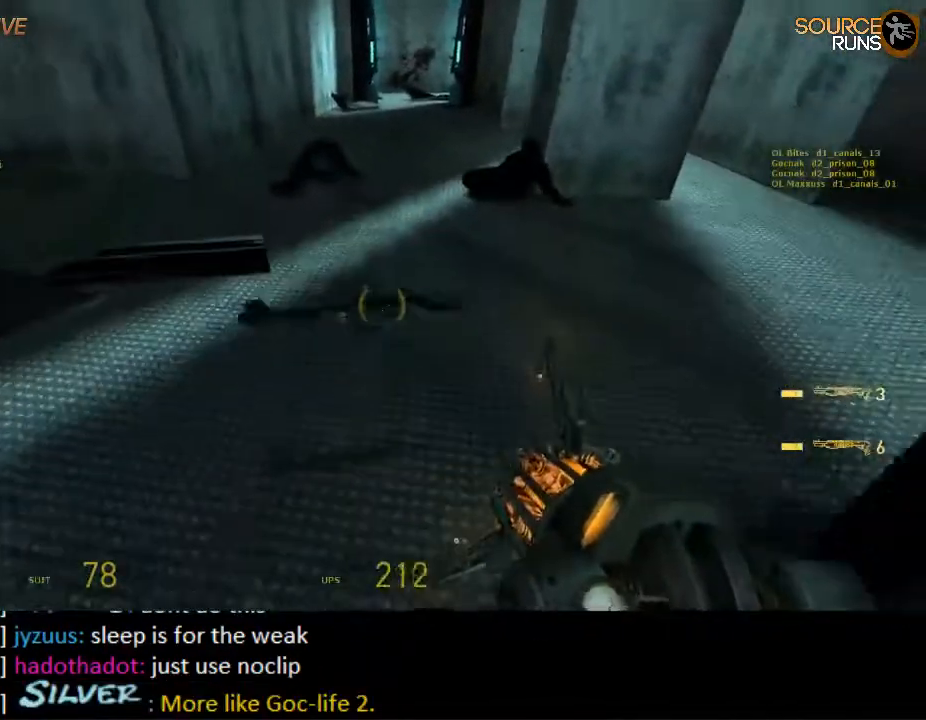
{"keys": ["d", "shift", "w"], "mouse": [], "events": [[84, "mouse_right", "up"], [217, "s", "up"], [384, "w", "down"], [450, "shift", "down"]]}
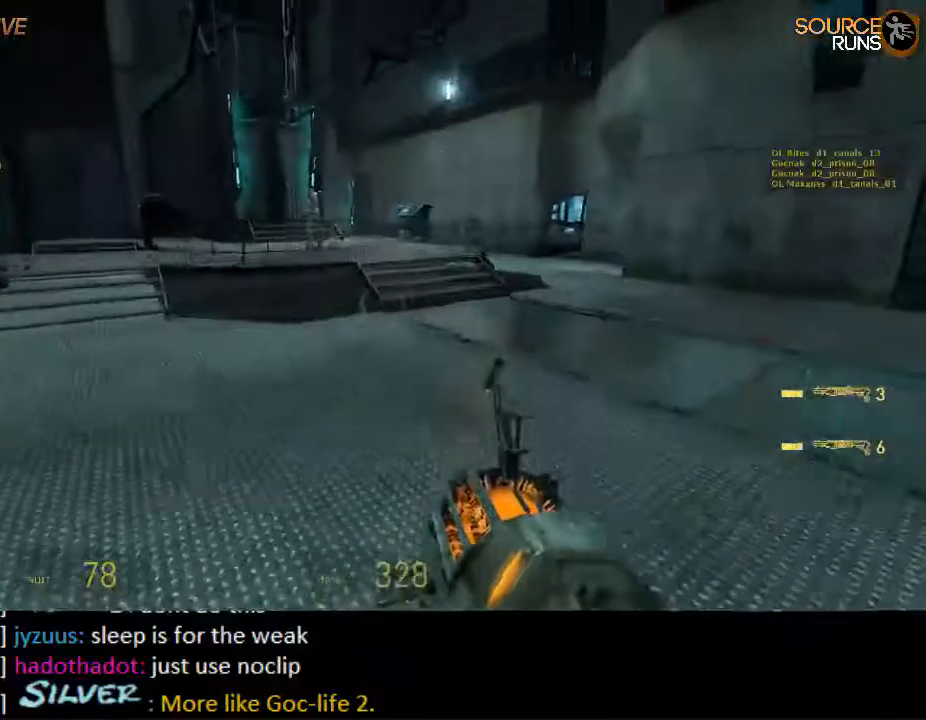
{"keys": ["w"], "mouse": ["wheel_up"], "events": [[117, "d", "up"], [467, "mouse_wheel_up", "down"], [500, "shift", "up"]]}
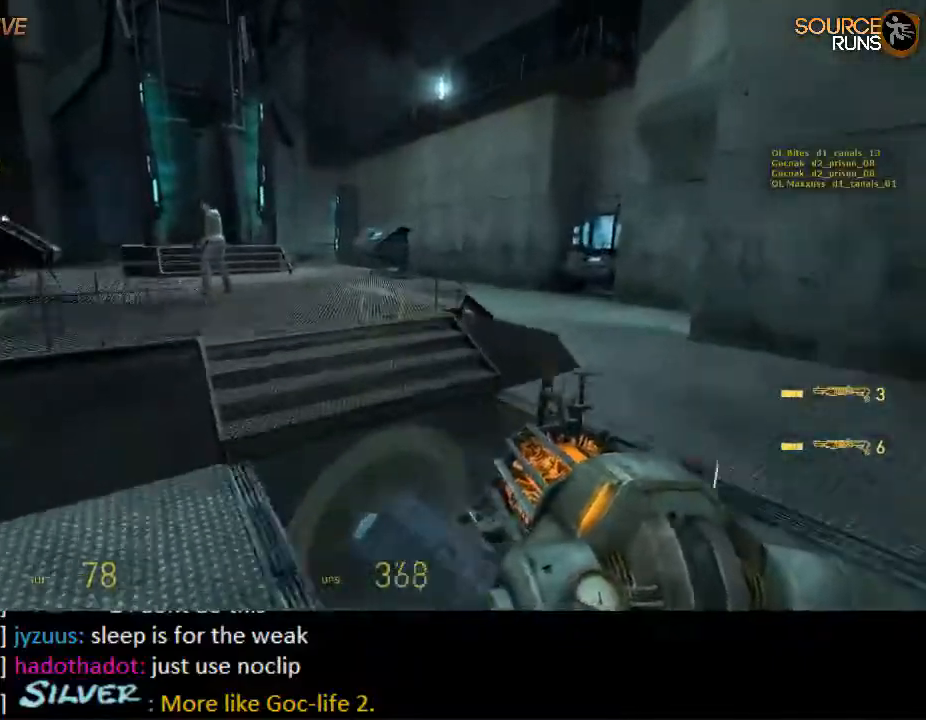
{"keys": [], "mouse": [], "events": [[100, "mouse_wheel_up", "up"], [100, "w", "up"]]}
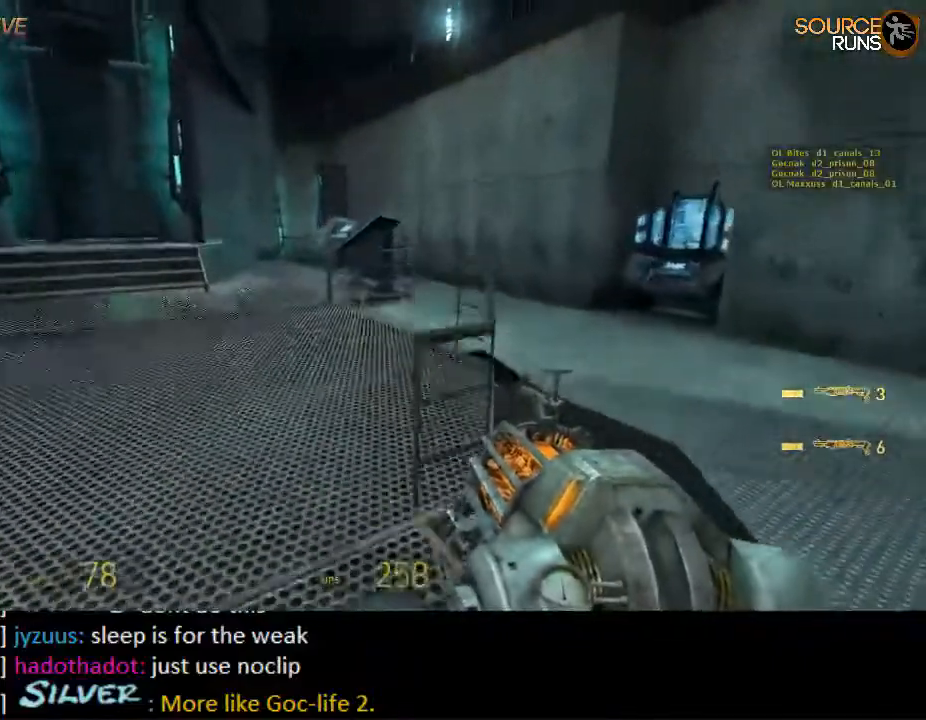
{"keys": [], "mouse": [], "events": [[167, "mouse_wheel_down", "down"], [200, "ctrl", "down"], [300, "mouse_wheel_down", "up"], [350, "d", "down"], [484, "ctrl", "up"], [484, "d", "up"]]}
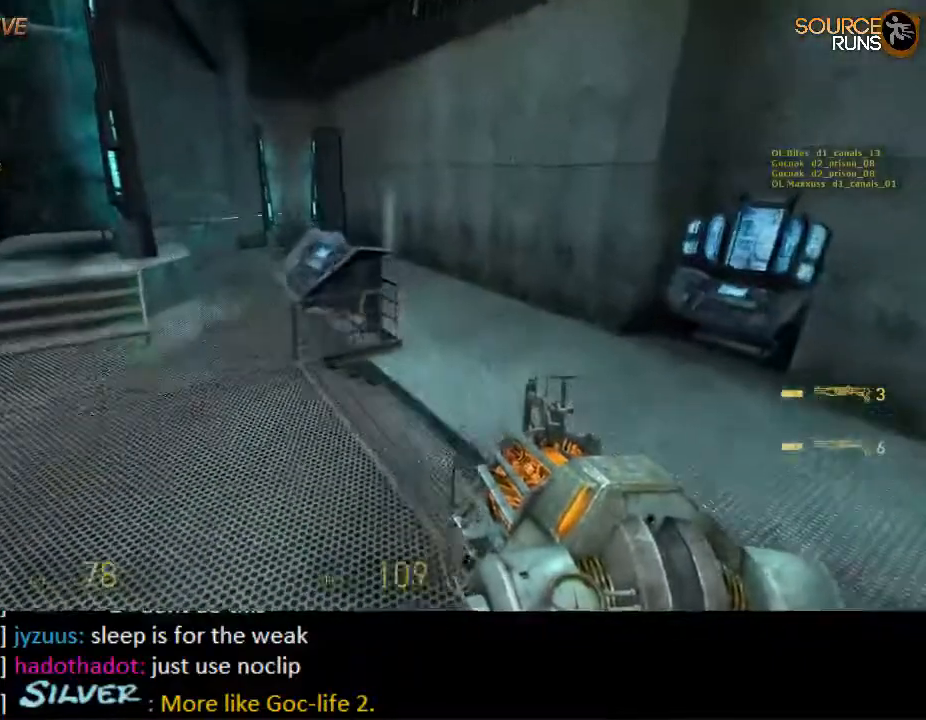
{"keys": [], "mouse": [], "events": []}
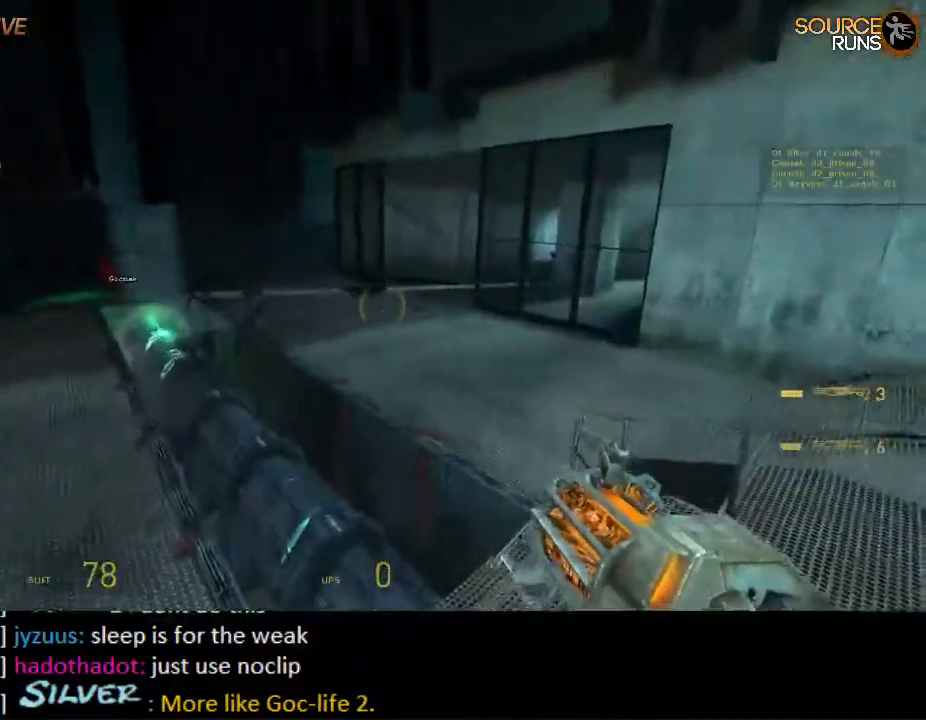
{"keys": ["w"], "mouse": [], "events": [[400, "w", "down"]]}
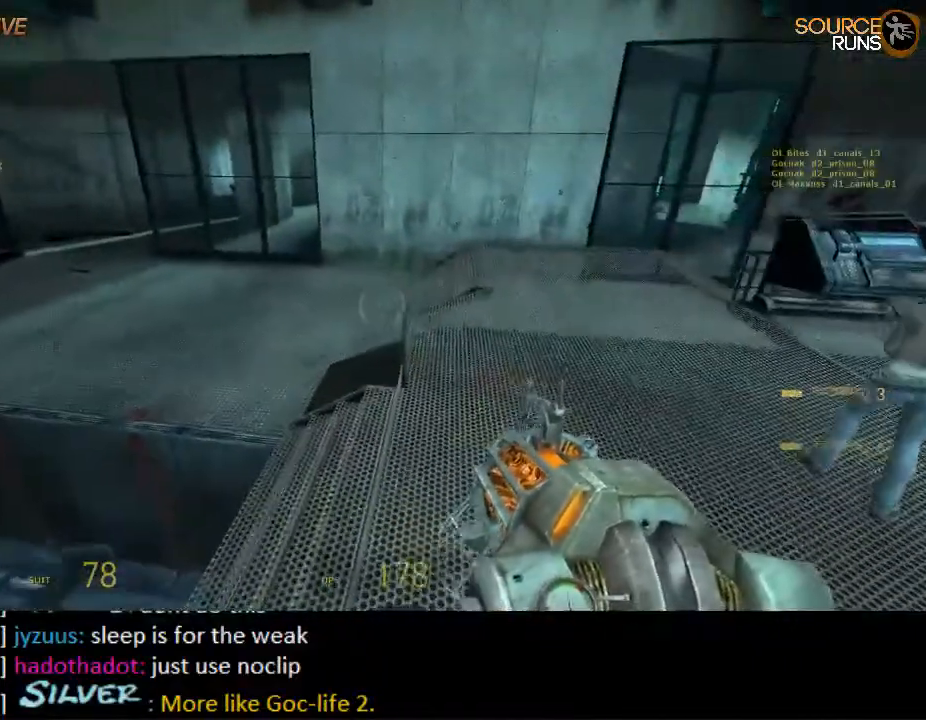
{"keys": ["s"], "mouse": [], "events": [[67, "mouse_wheel_up", "down"], [100, "d", "down"], [134, "w", "up"], [167, "d", "up"], [167, "mouse_wheel_up", "up"], [467, "s", "down"]]}
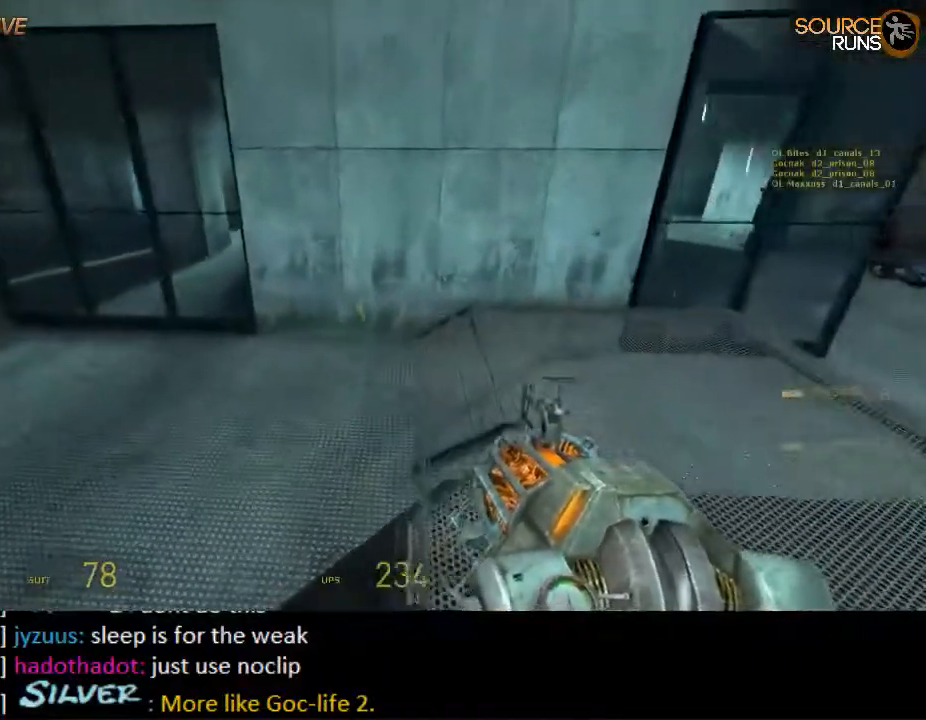
{"keys": [], "mouse": [], "events": [[67, "s", "up"]]}
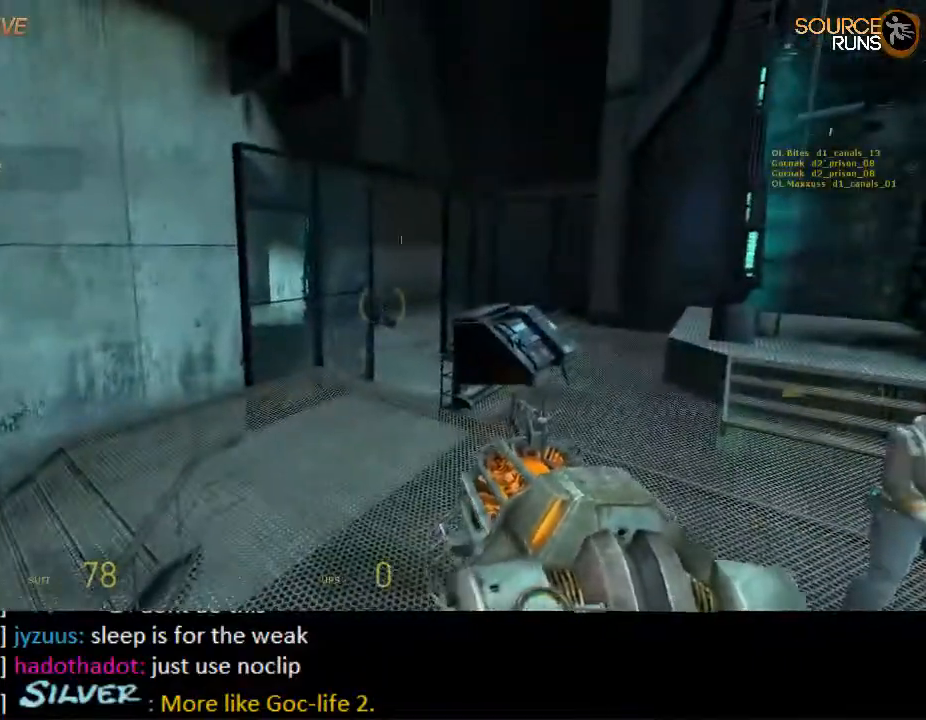
{"keys": [], "mouse": [], "events": []}
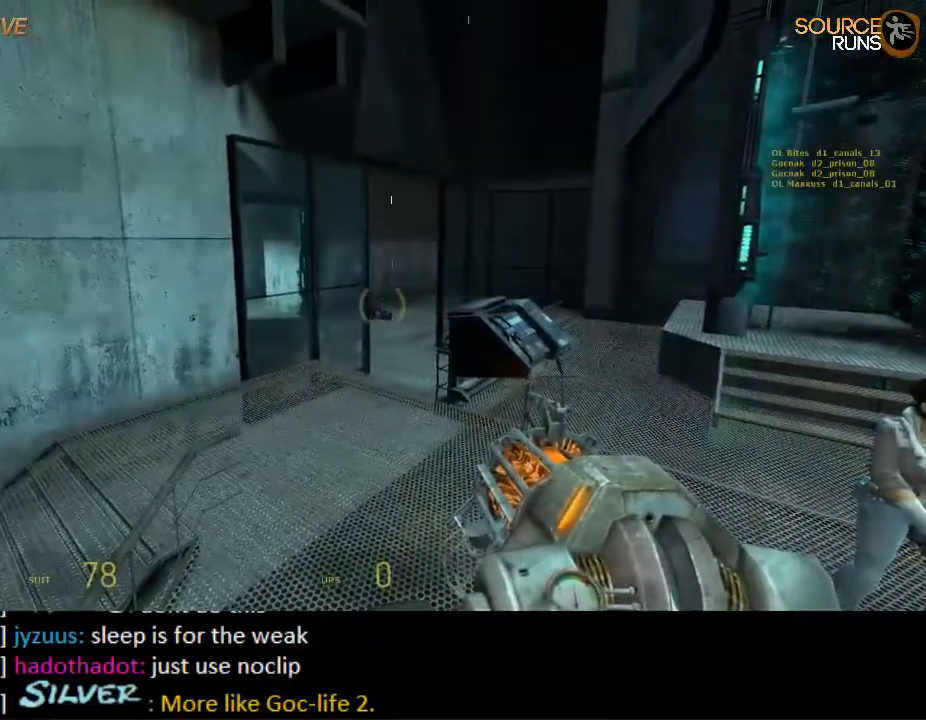
{"keys": [], "mouse": [], "events": []}
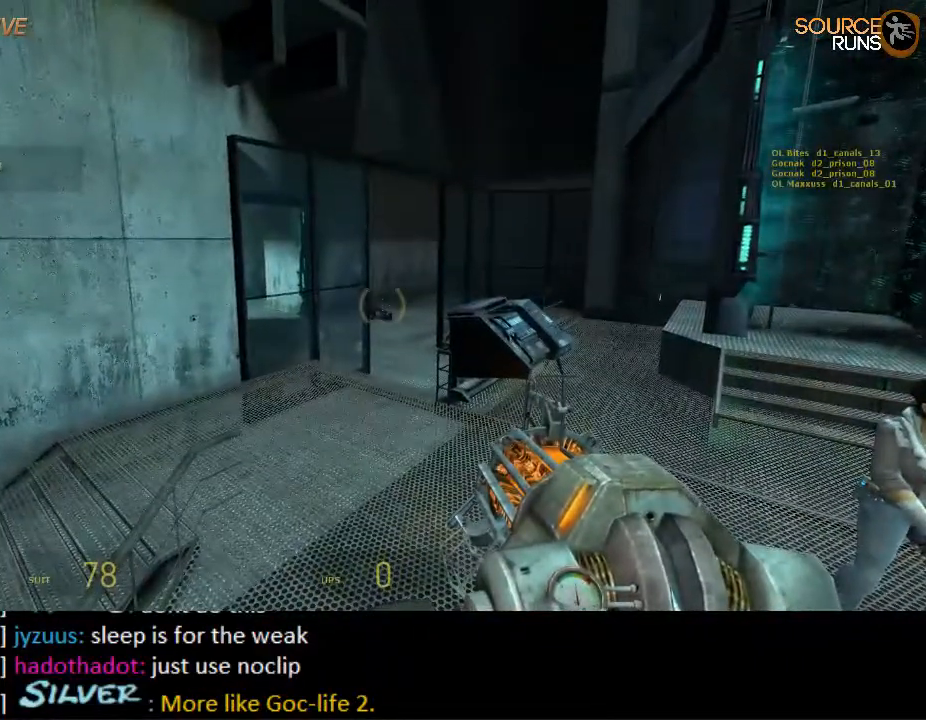
{"keys": [], "mouse": [], "events": []}
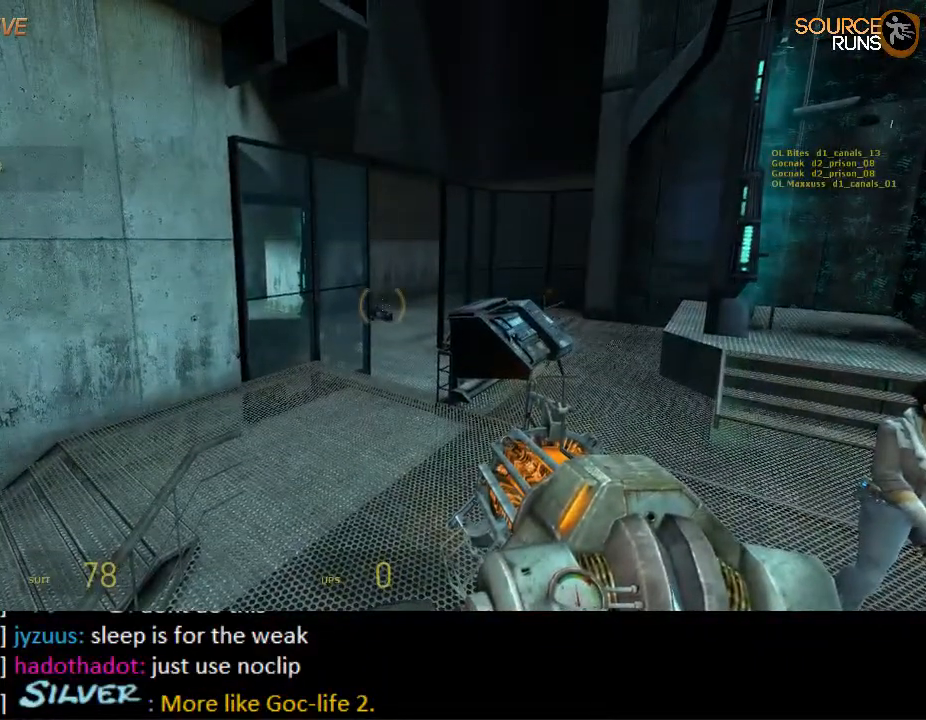
{"keys": [], "mouse": [], "events": []}
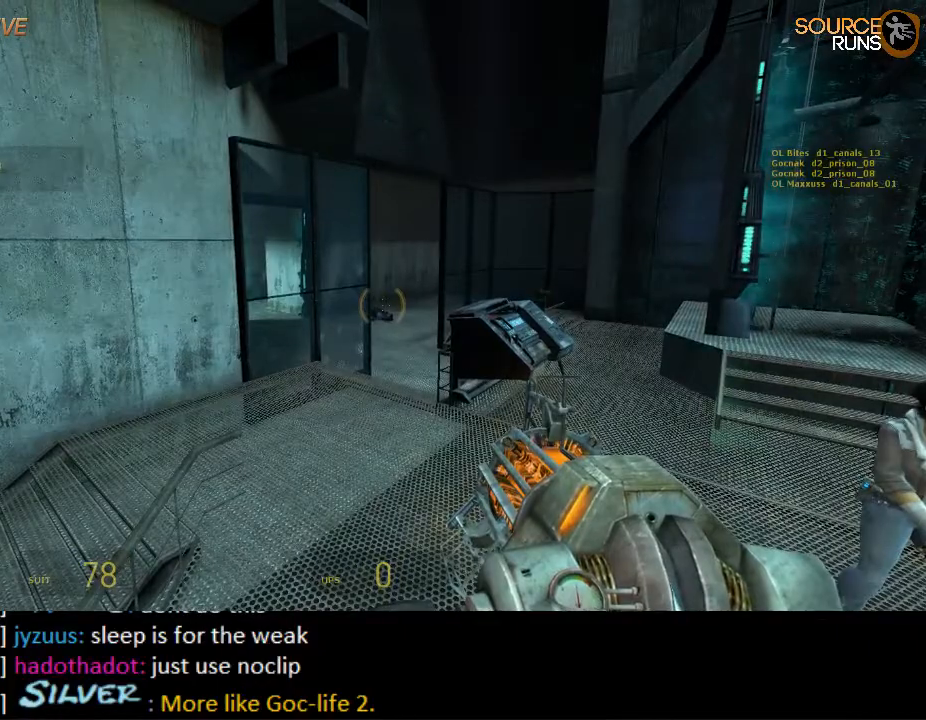
{"keys": [], "mouse": [], "events": []}
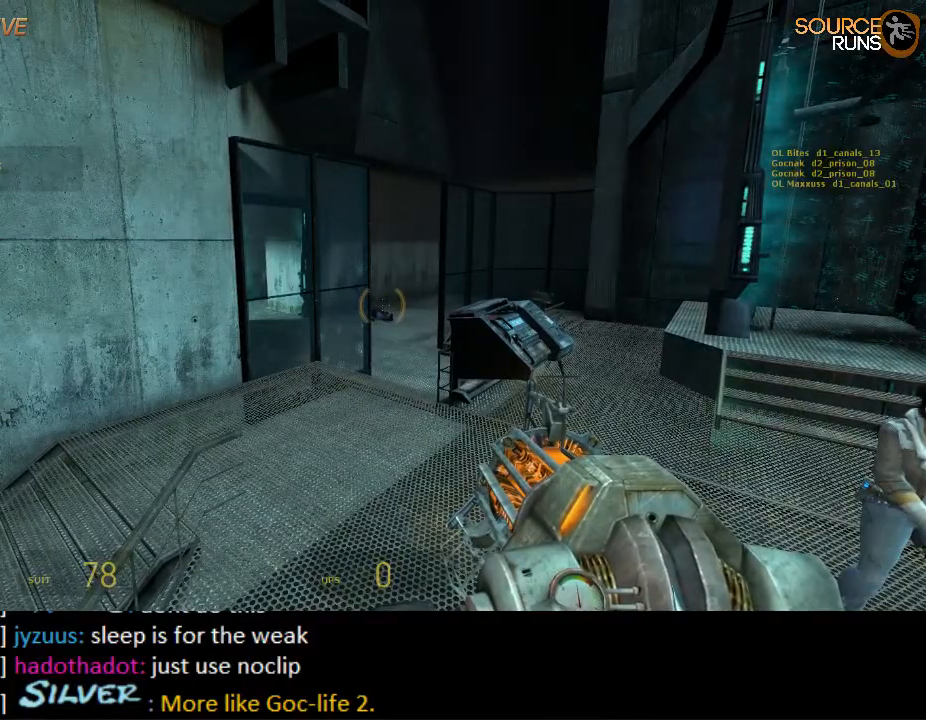
{"keys": [], "mouse": [], "events": []}
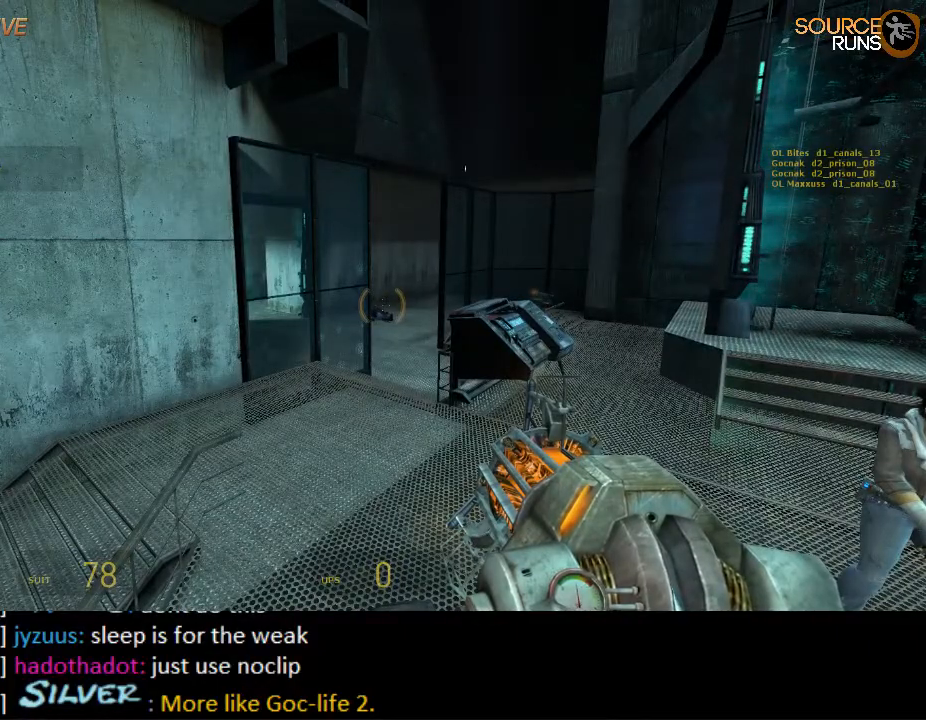
{"keys": [], "mouse": [], "events": []}
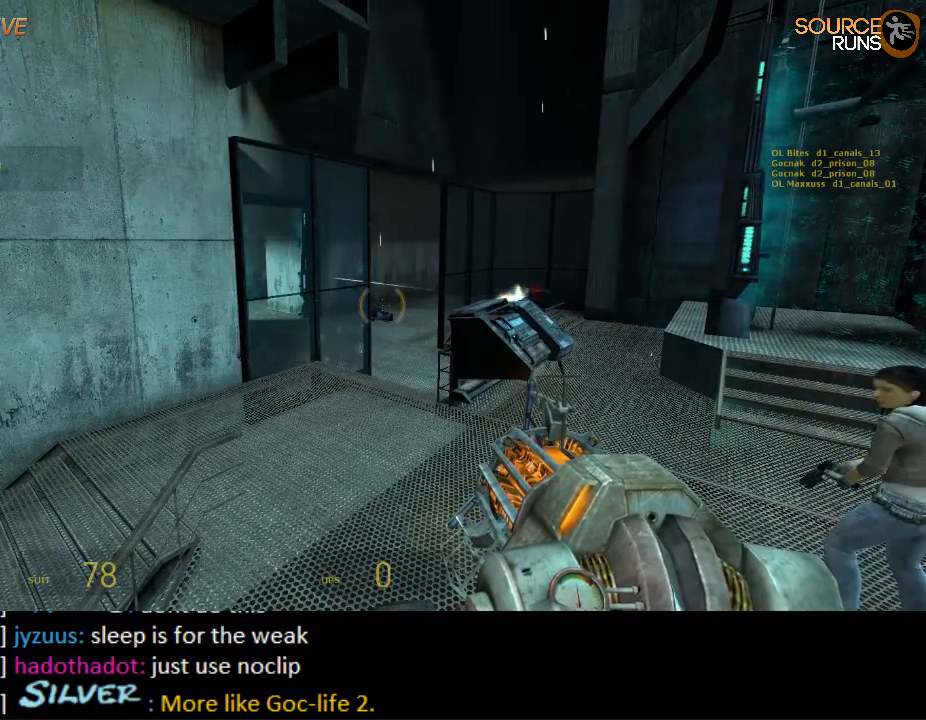
{"keys": [], "mouse": [], "events": []}
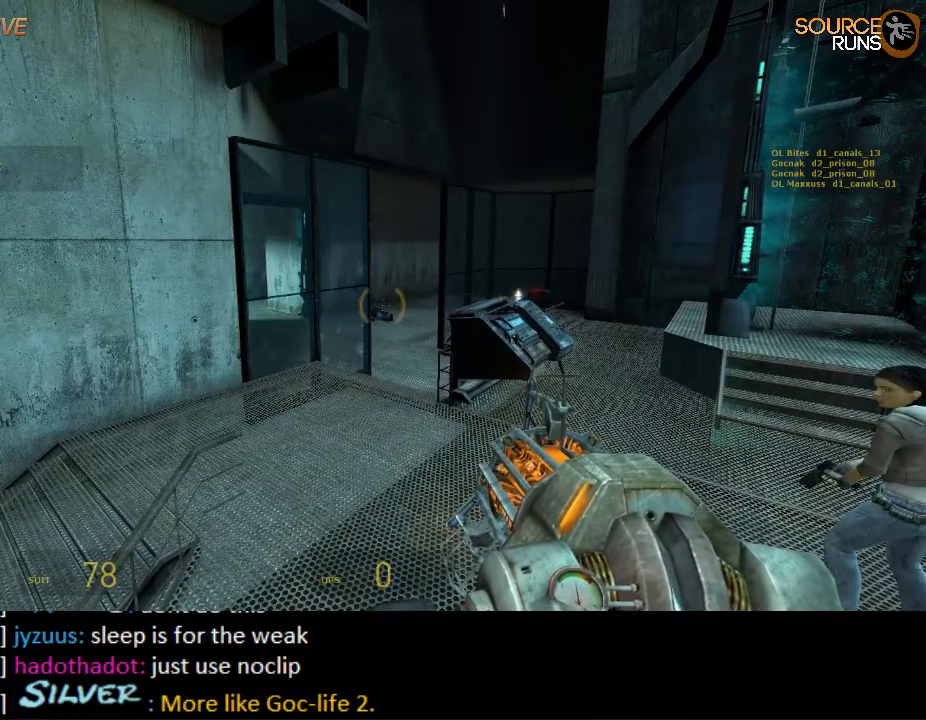
{"keys": [], "mouse": [], "events": []}
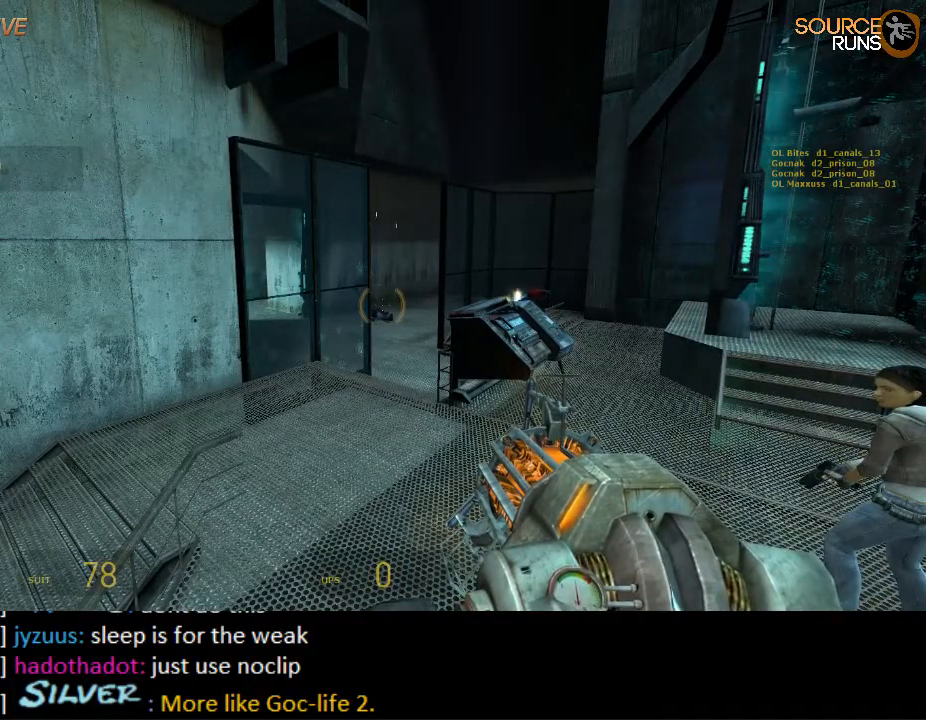
{"keys": [], "mouse": [], "events": []}
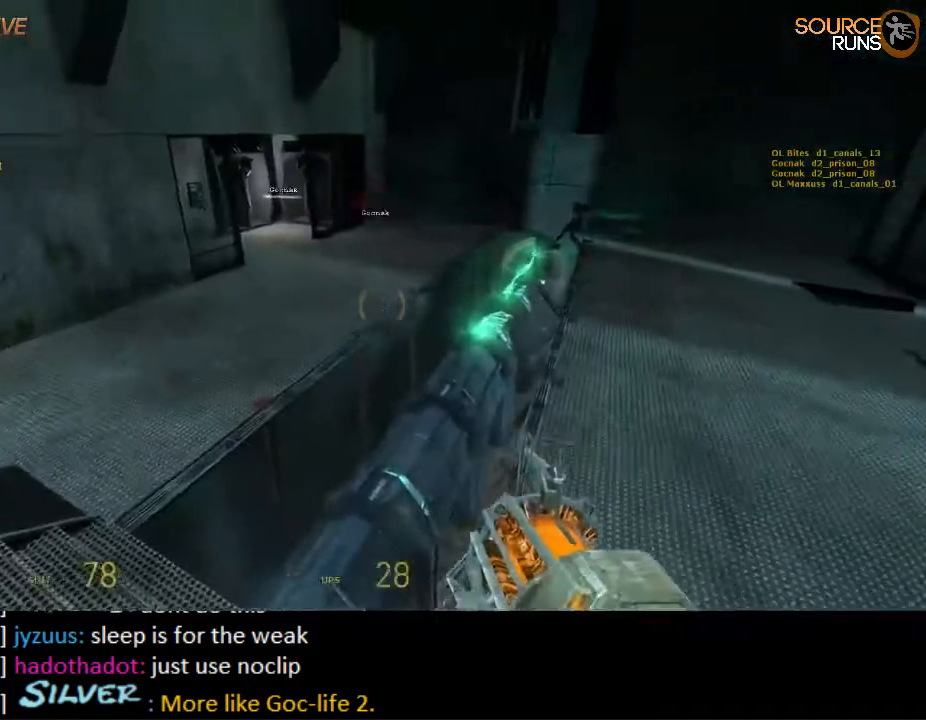
{"keys": ["a", "w"], "mouse": [], "events": [[17, "w", "down"], [84, "w", "up"], [434, "a", "down"], [467, "w", "down"]]}
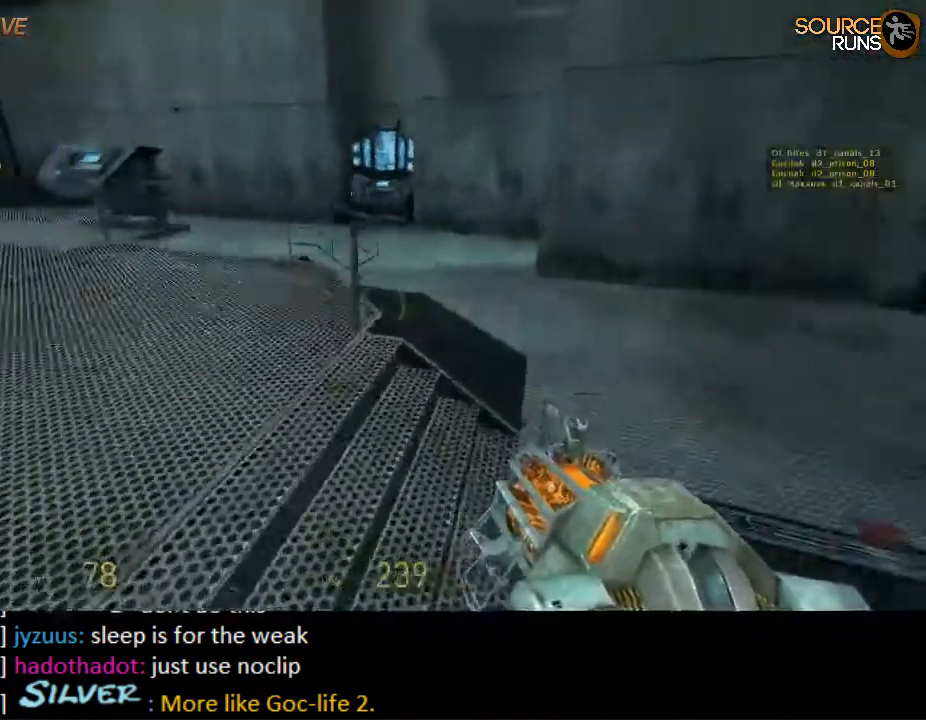
{"keys": ["ctrl", "d"], "mouse": [], "events": [[134, "a", "up"], [234, "d", "down"], [234, "mouse_wheel_up", "down"], [300, "ctrl", "down"], [300, "w", "up"], [367, "mouse_wheel_up", "up"], [467, "d", "up"], [500, "d", "down"]]}
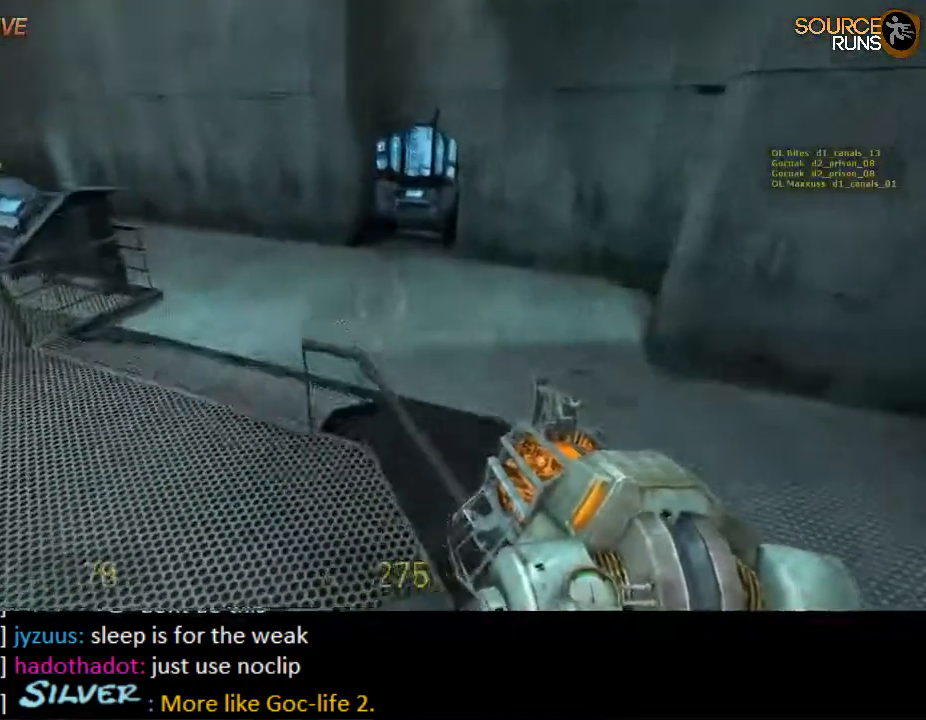
{"keys": [], "mouse": [], "events": [[50, "ctrl", "up"], [50, "d", "up"], [217, "a", "down"], [250, "mouse_wheel_down", "down"], [317, "a", "up"], [350, "mouse_wheel_down", "up"]]}
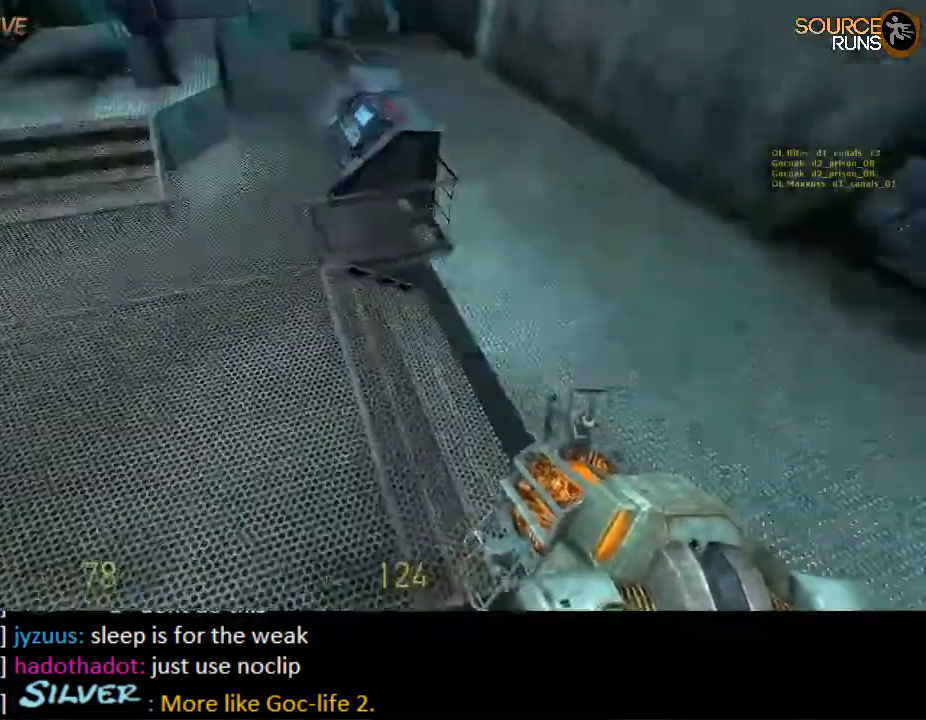
{"keys": ["w"], "mouse": [], "events": [[350, "a", "down"], [434, "w", "down"], [500, "a", "up"]]}
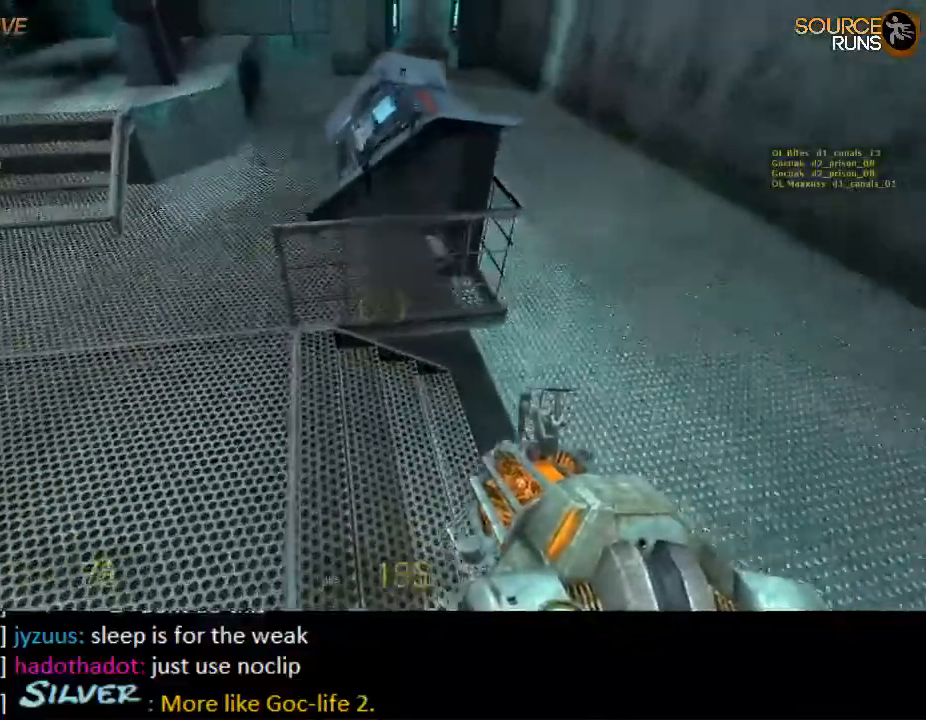
{"keys": ["ctrl"], "mouse": [], "events": [[167, "d", "down"], [167, "mouse_wheel_up", "down"], [200, "w", "up"], [267, "ctrl", "down"], [300, "mouse_wheel_up", "up"], [334, "d", "up"]]}
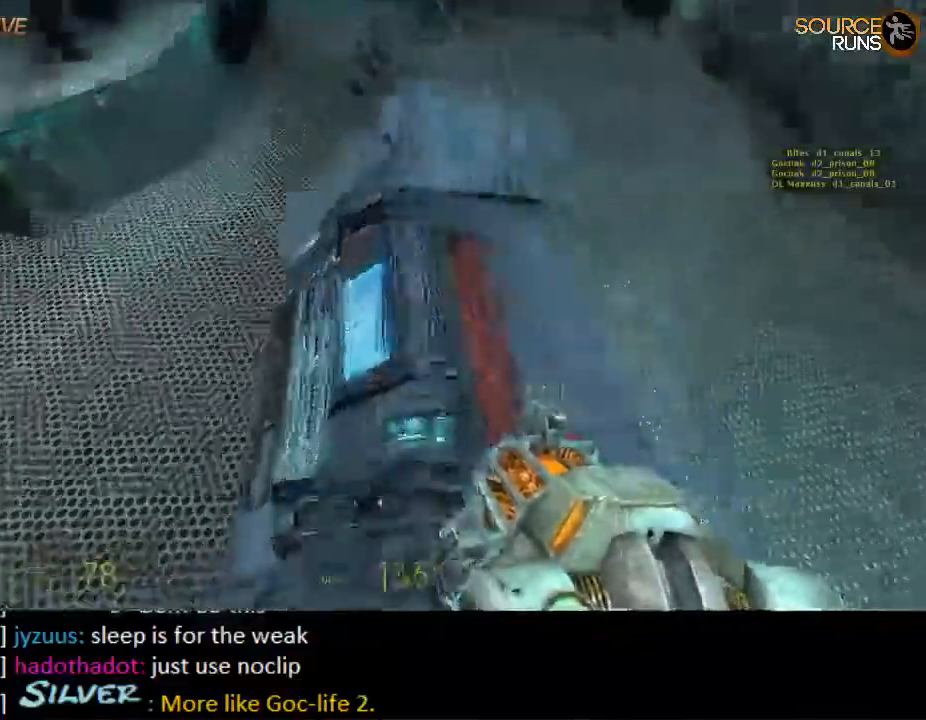
{"keys": ["a", "w"], "mouse": [], "events": [[34, "ctrl", "up"], [434, "w", "down"], [500, "a", "down"]]}
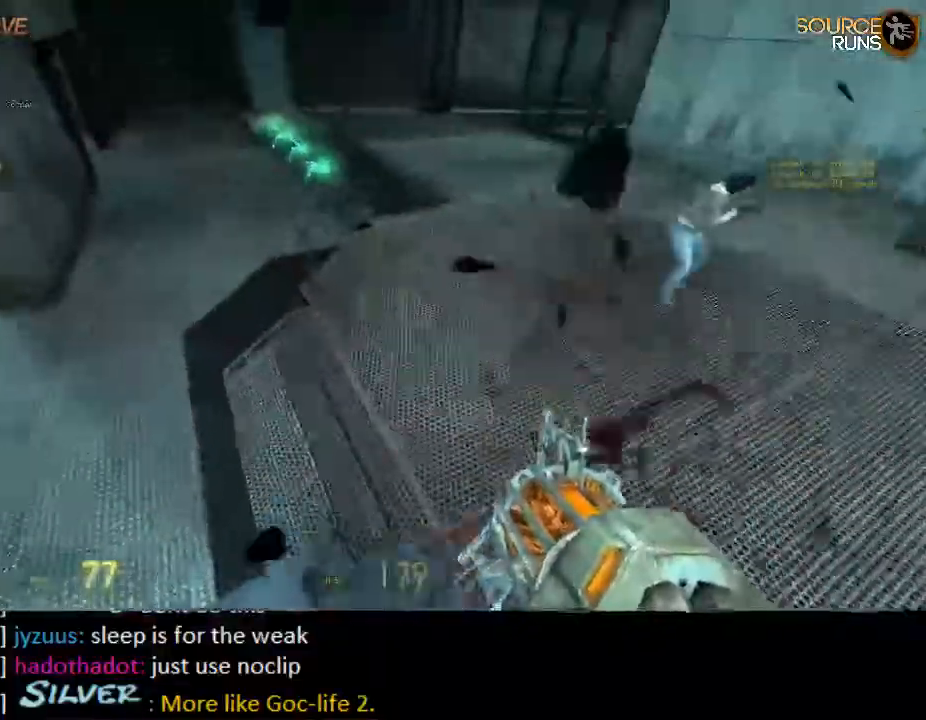
{"keys": ["d"], "mouse": [], "events": [[117, "mouse_wheel_up", "down"], [250, "mouse_wheel_up", "up"], [284, "a", "up"], [284, "w", "up"], [384, "d", "down"]]}
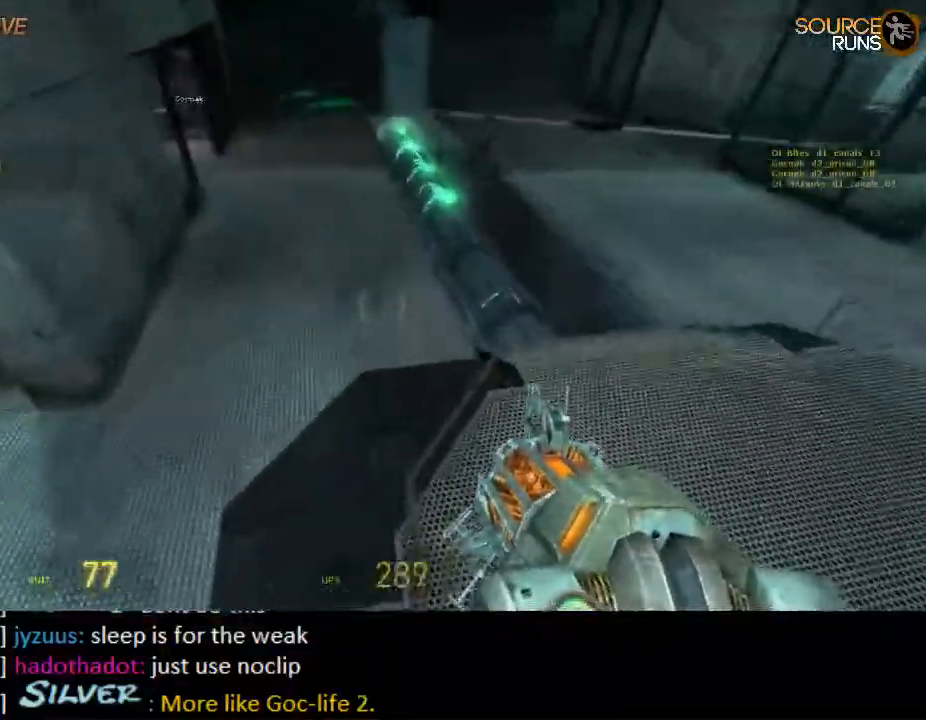
{"keys": ["ctrl", "d", "s"], "mouse": [], "events": [[167, "s", "down"], [184, "ctrl", "down"], [250, "mouse_wheel_down", "down"], [500, "mouse_wheel_down", "up"]]}